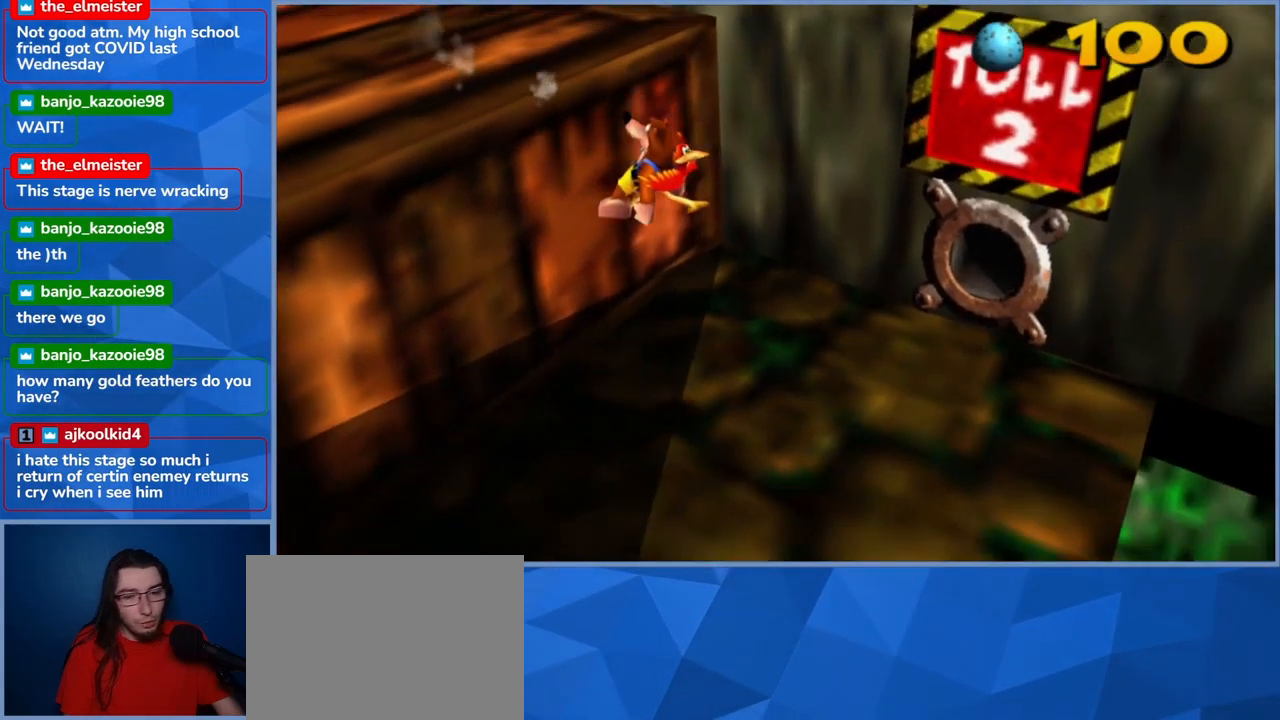
Gameplay with a controller (Xbox layout); each line is a JSON object with the inputs held at the frame after it. "events" lists button and stick changes between this image and that frame as [ms after this image, input, new state], when the widget could be followed in between. Not read: L3 R3.
{"buttons": ["L2"], "left_stick": "up-right", "right_stick": "center", "events": [[150, "left_stick", "center"], [217, "left_stick", "right"], [400, "left_stick", "up-right"]]}
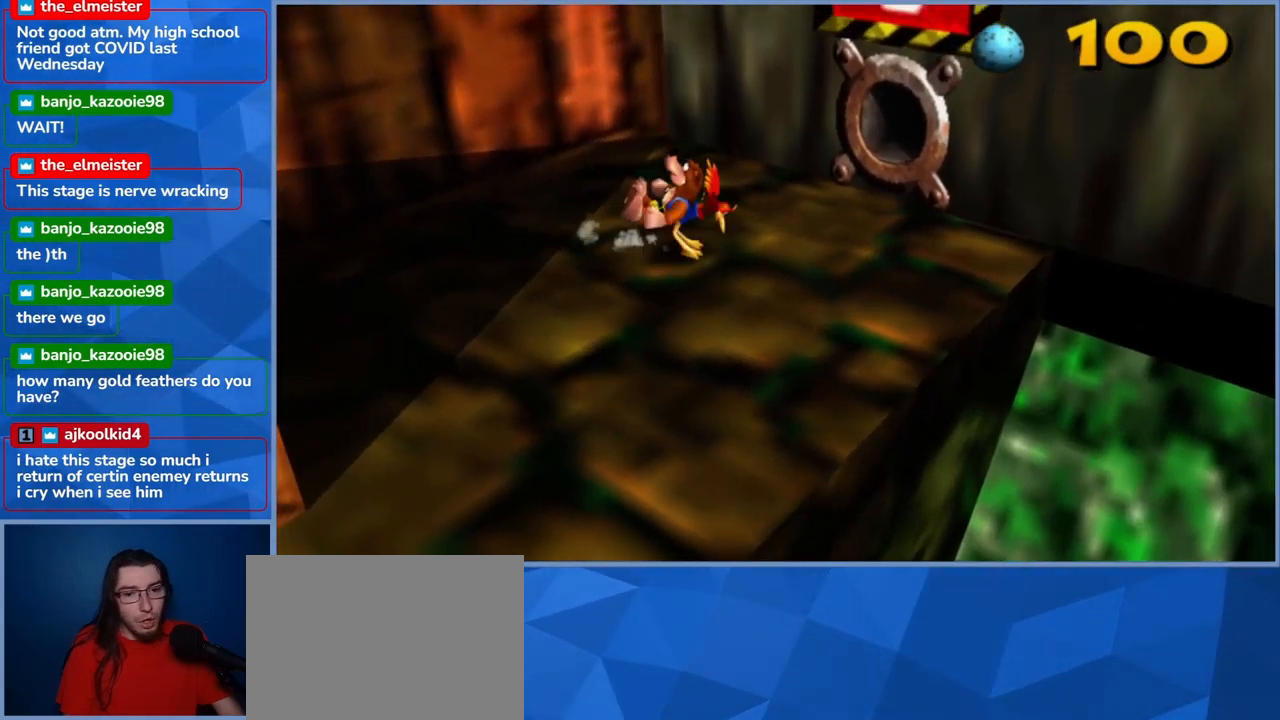
{"buttons": [], "left_stick": "down", "right_stick": "center", "events": [[217, "left_stick", "center"], [300, "L2", "up"], [450, "left_stick", "down"]]}
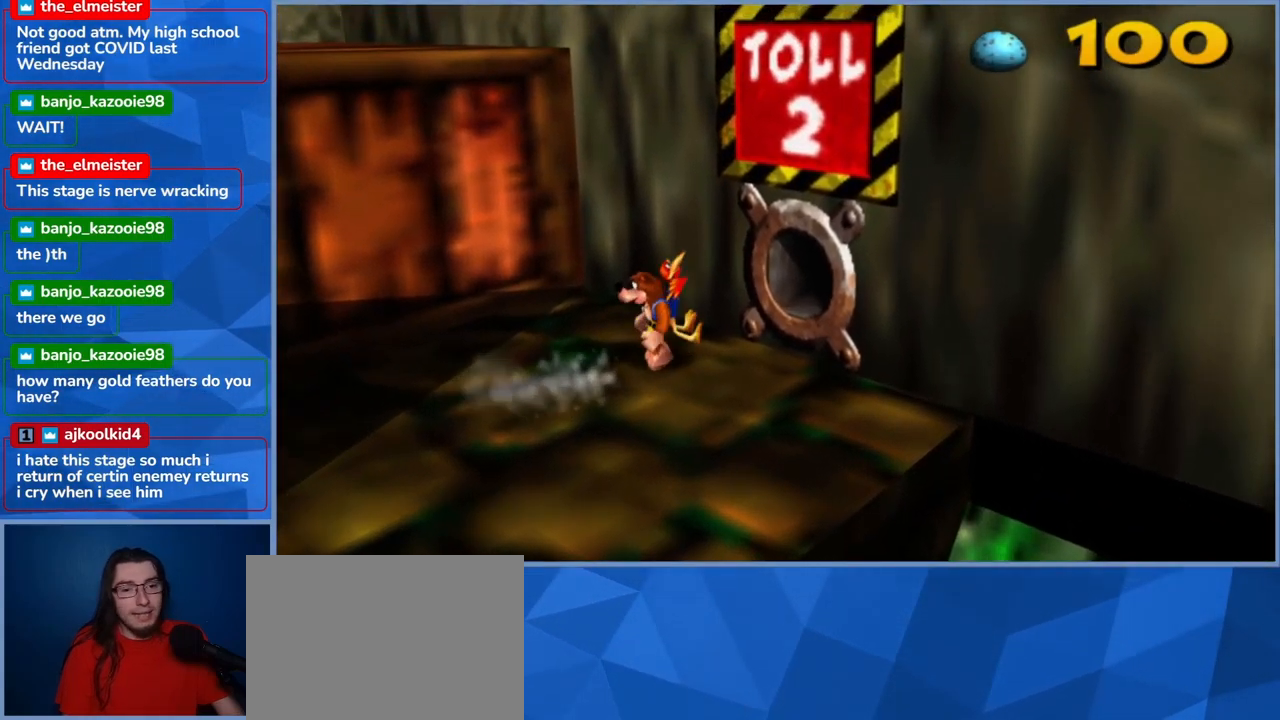
{"buttons": [], "left_stick": "center", "right_stick": "center", "events": [[350, "left_stick", "center"]]}
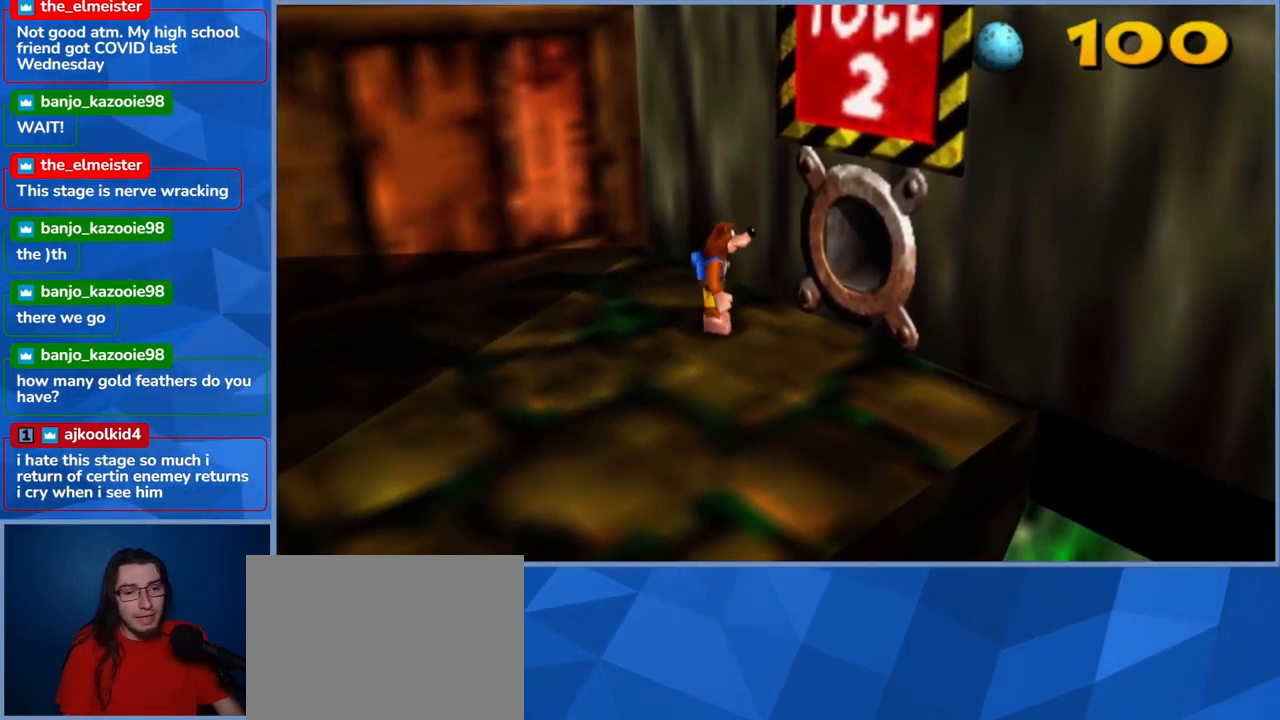
{"buttons": [], "left_stick": "center", "right_stick": "center", "events": [[100, "left_stick", "down-right"], [367, "left_stick", "center"]]}
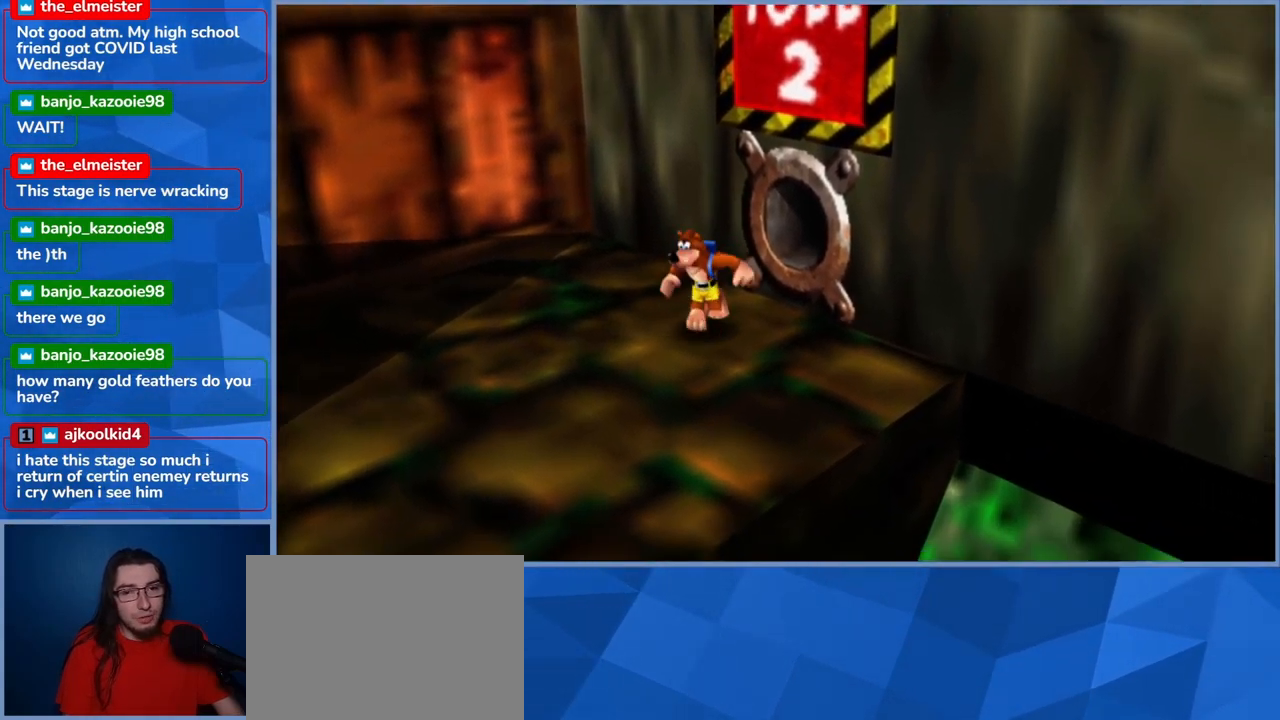
{"buttons": [], "left_stick": "center", "right_stick": "center", "events": [[150, "left_stick", "down"], [267, "left_stick", "center"]]}
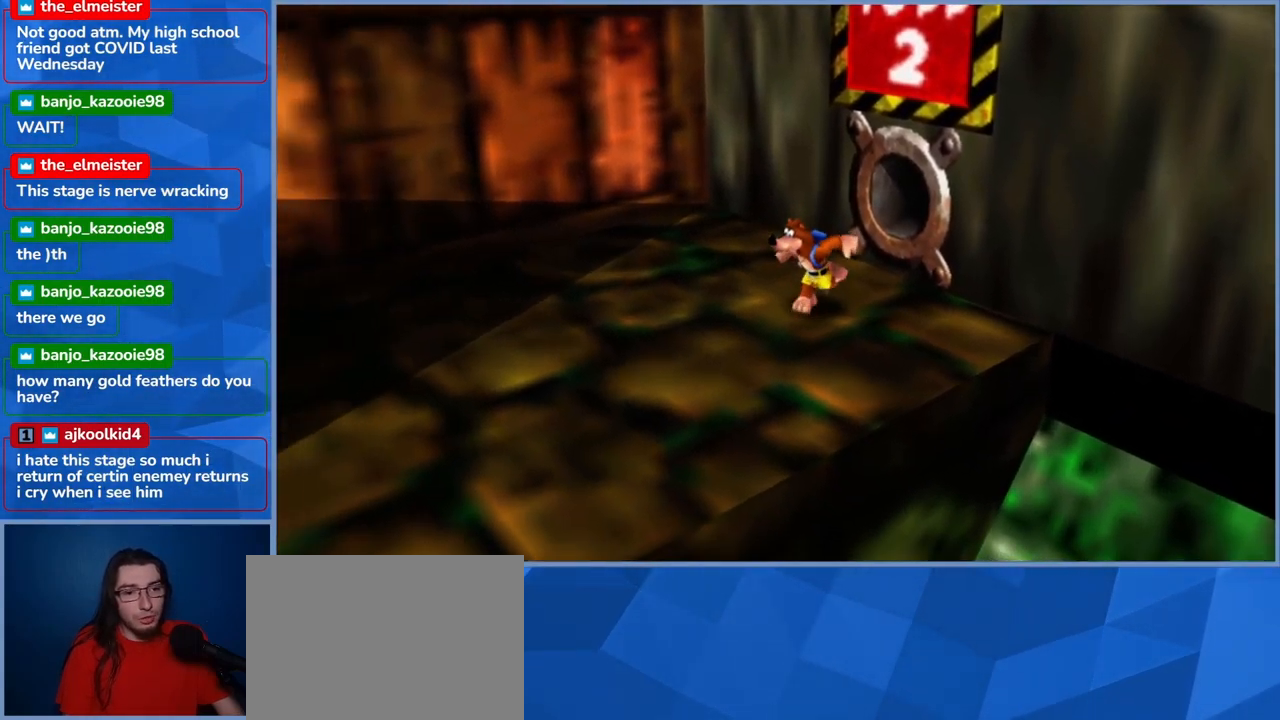
{"buttons": [], "left_stick": "center", "right_stick": "right", "events": [[400, "right_stick", "right"]]}
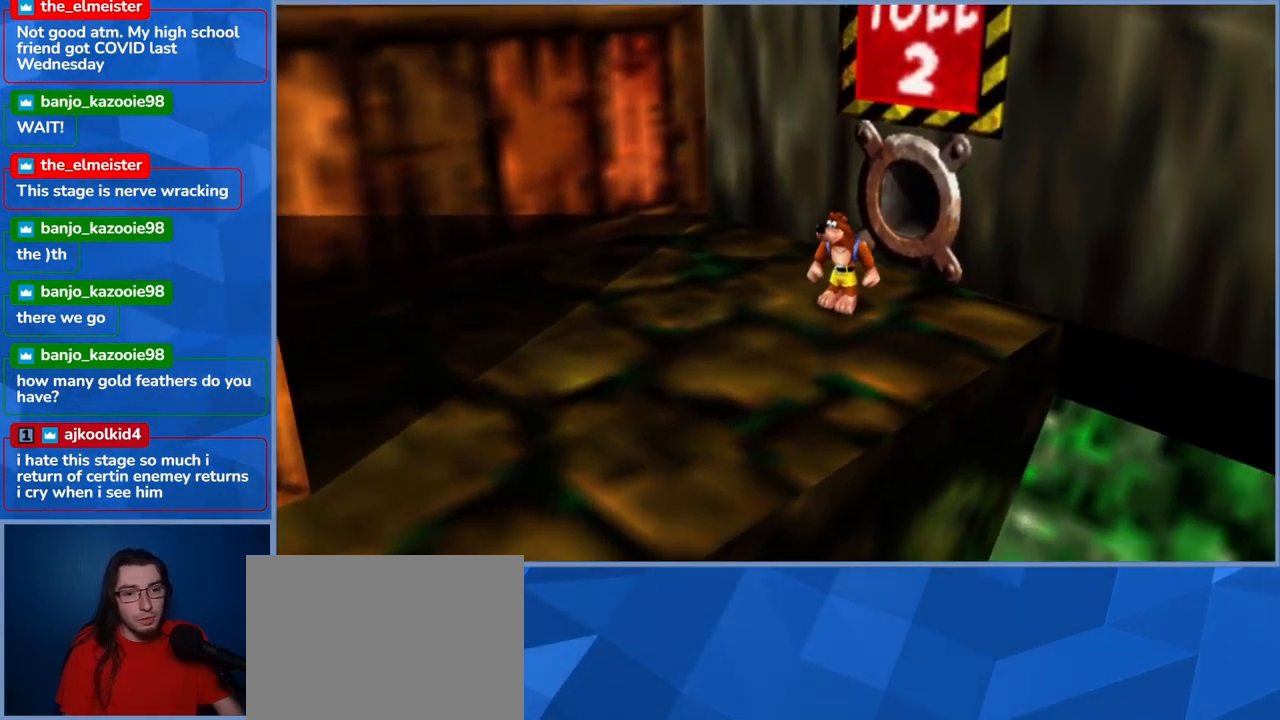
{"buttons": [], "left_stick": "center", "right_stick": "center", "events": [[100, "right_stick", "center"]]}
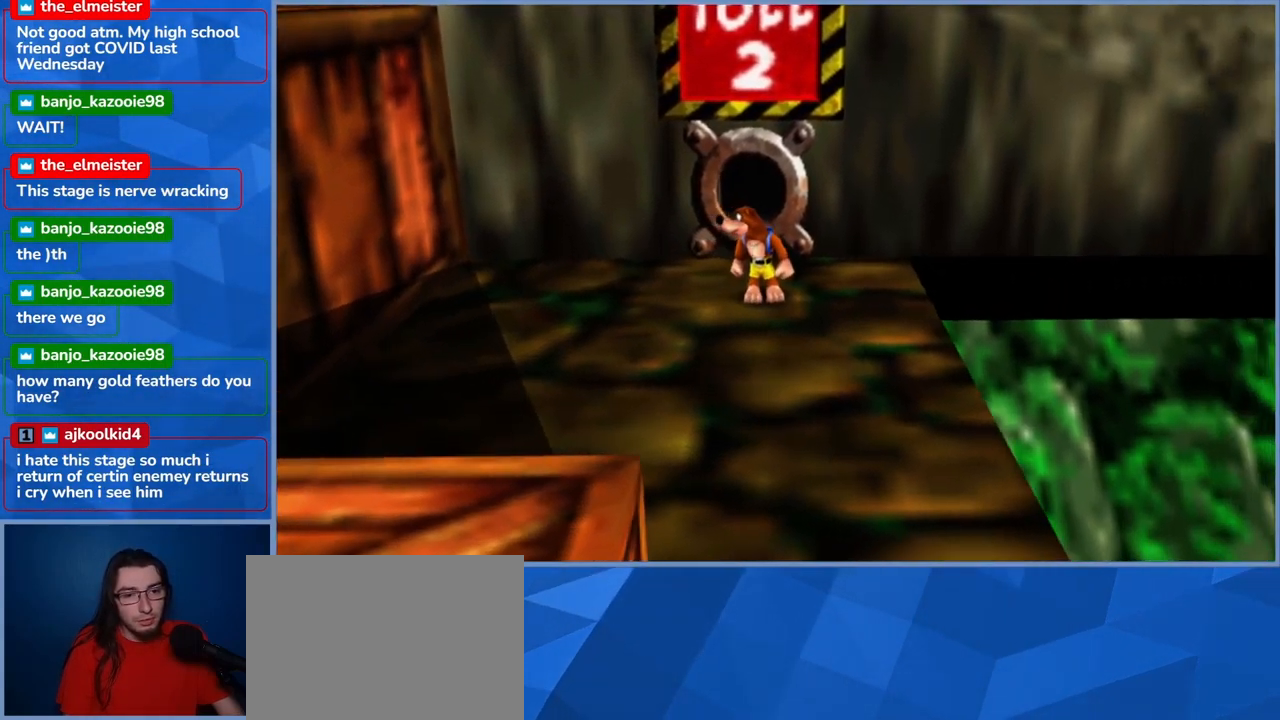
{"buttons": ["L2"], "left_stick": "center", "right_stick": "center", "events": [[100, "L2", "down"]]}
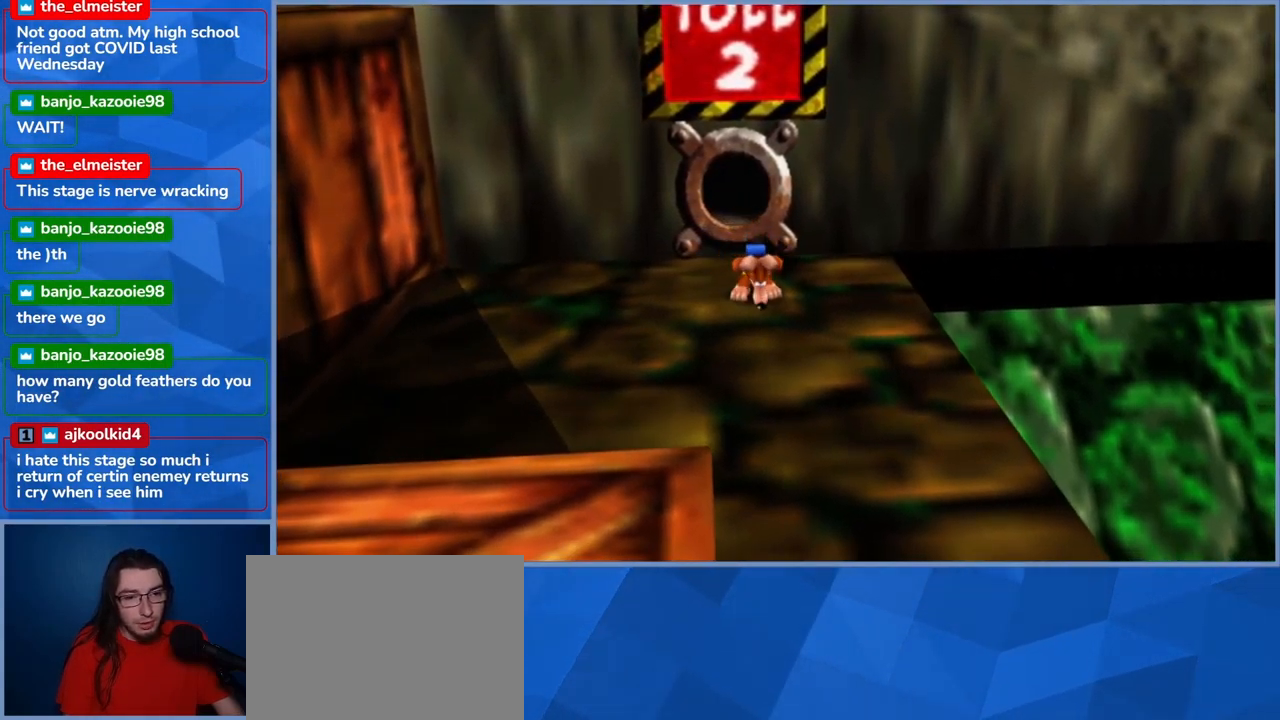
{"buttons": ["L2"], "left_stick": "center", "right_stick": "center", "events": [[50, "B", "down"], [250, "B", "up"]]}
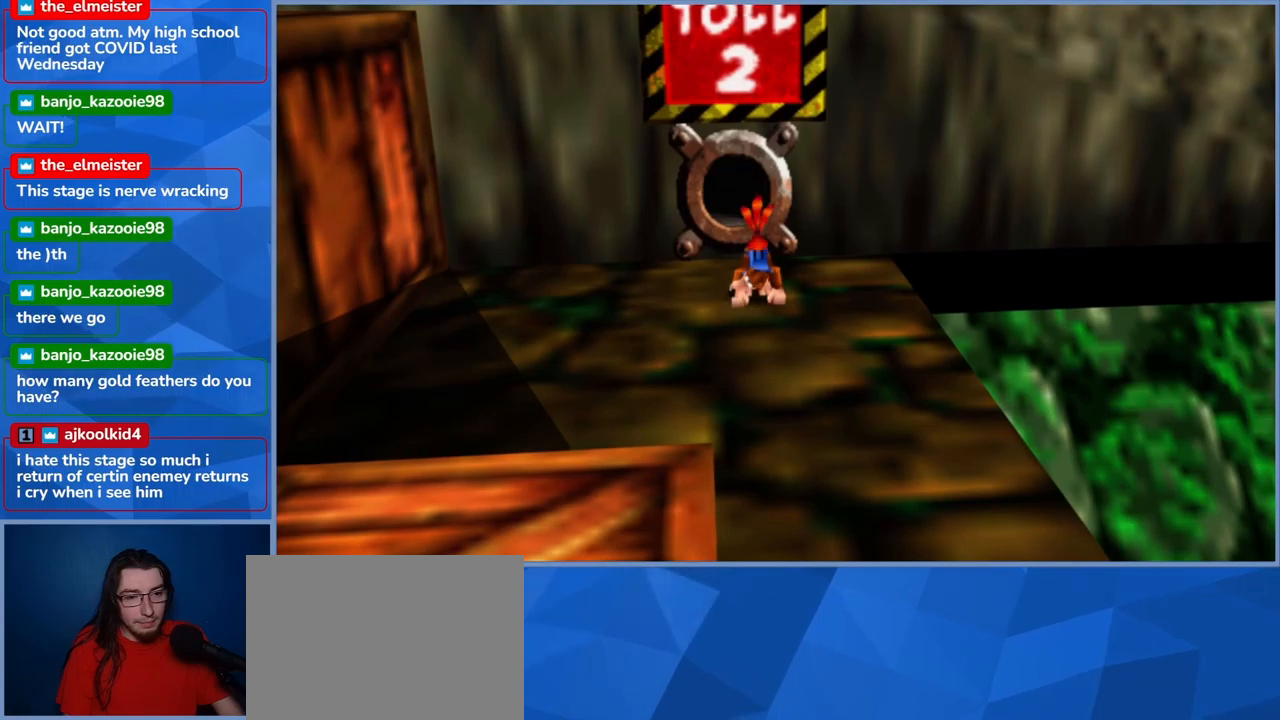
{"buttons": ["L2"], "left_stick": "center", "right_stick": "center", "events": []}
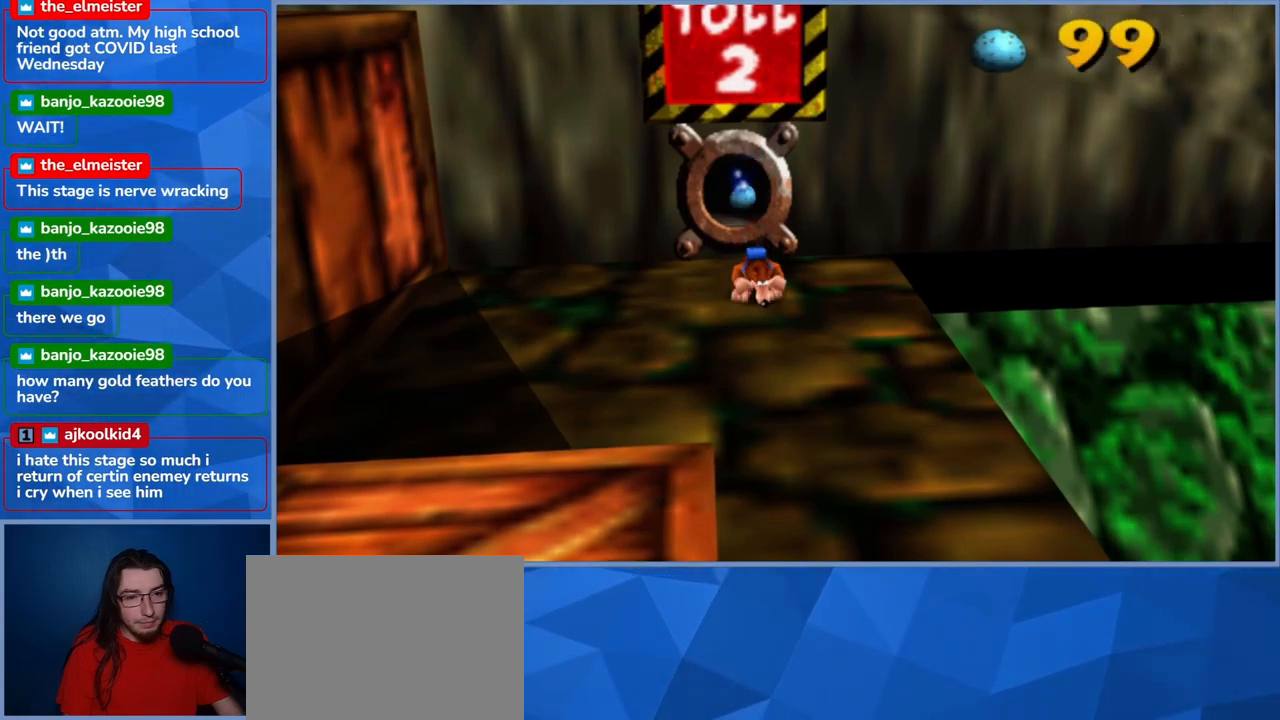
{"buttons": ["L2"], "left_stick": "center", "right_stick": "center", "events": []}
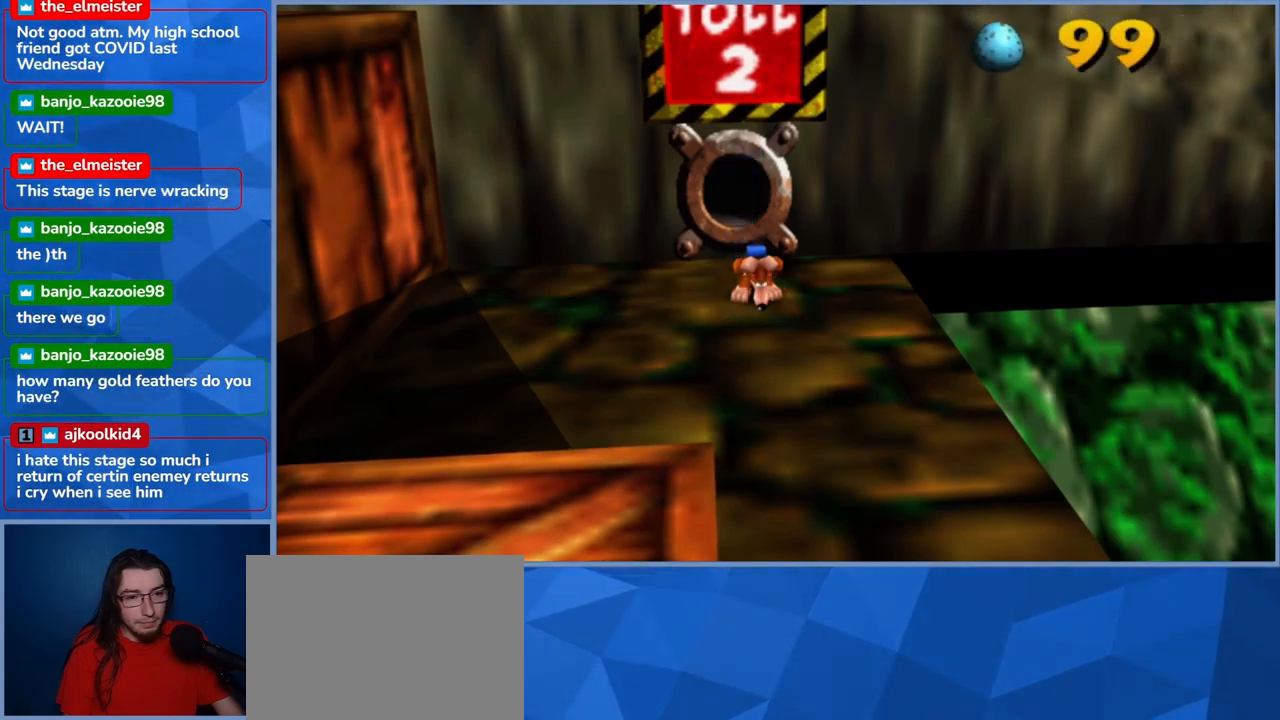
{"buttons": ["B", "L2"], "left_stick": "center", "right_stick": "center", "events": [[484, "B", "down"]]}
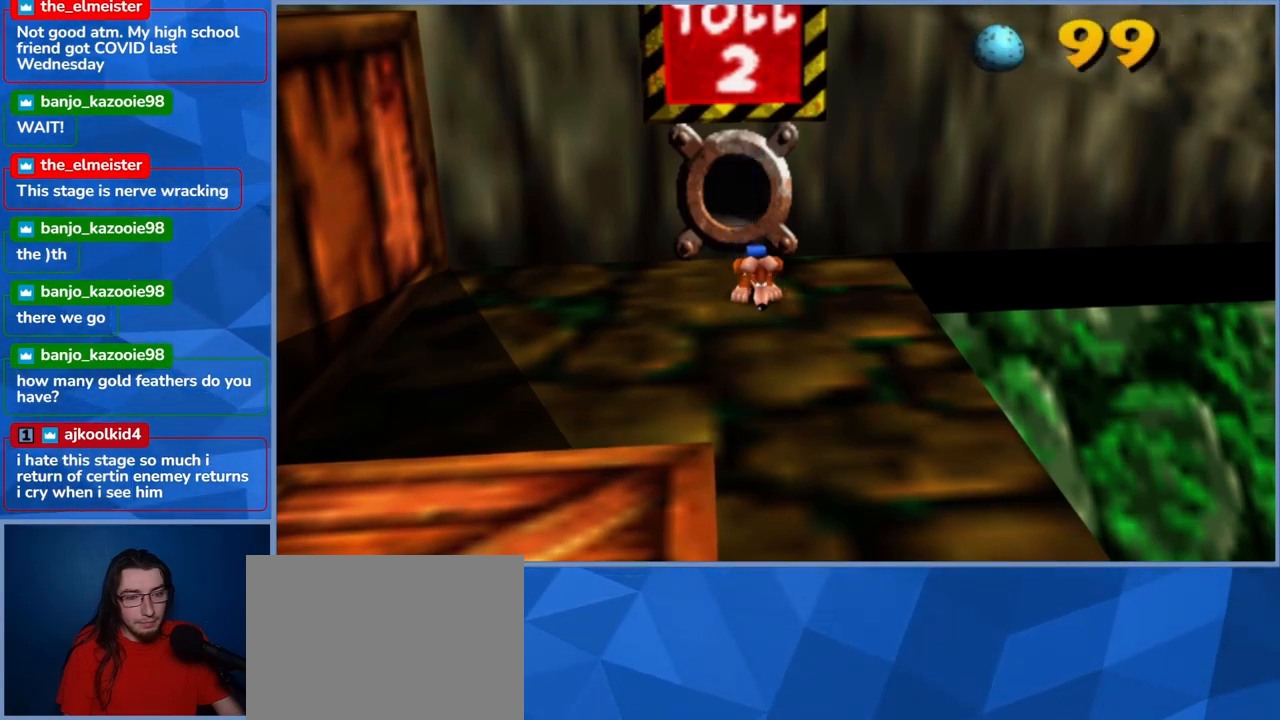
{"buttons": ["L2"], "left_stick": "center", "right_stick": "center", "events": [[184, "B", "up"]]}
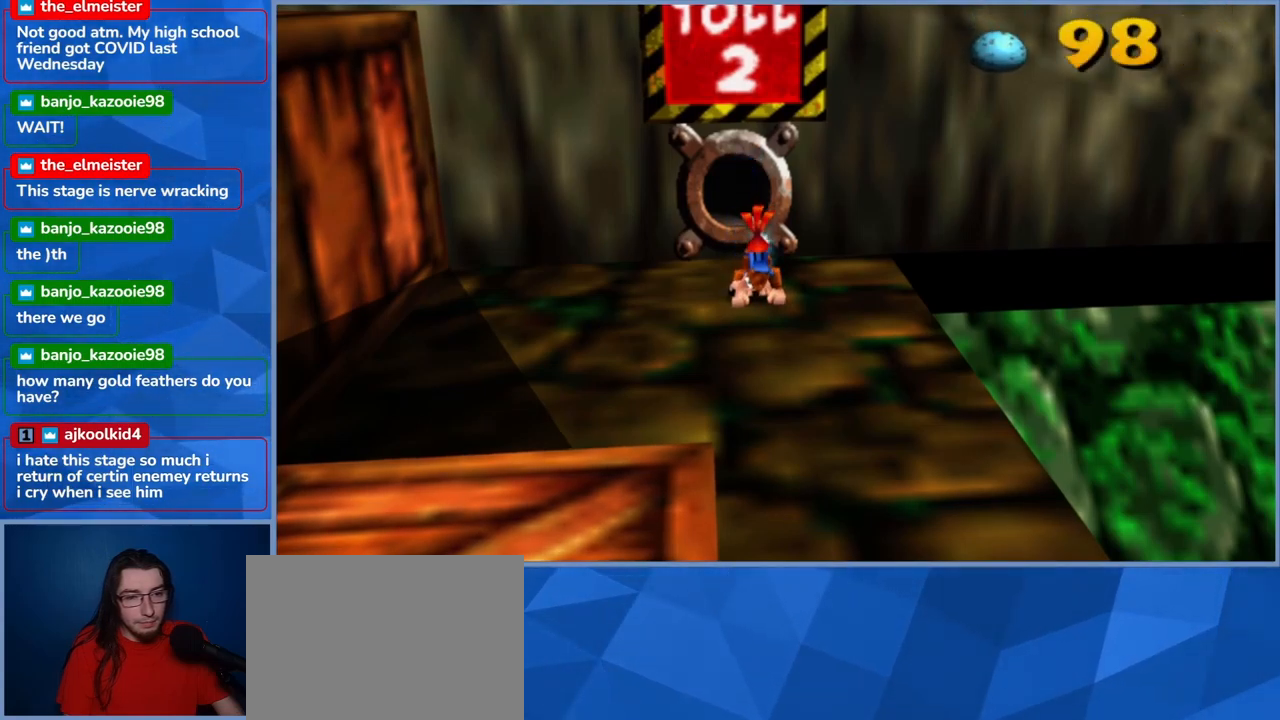
{"buttons": ["L2"], "left_stick": "center", "right_stick": "center", "events": []}
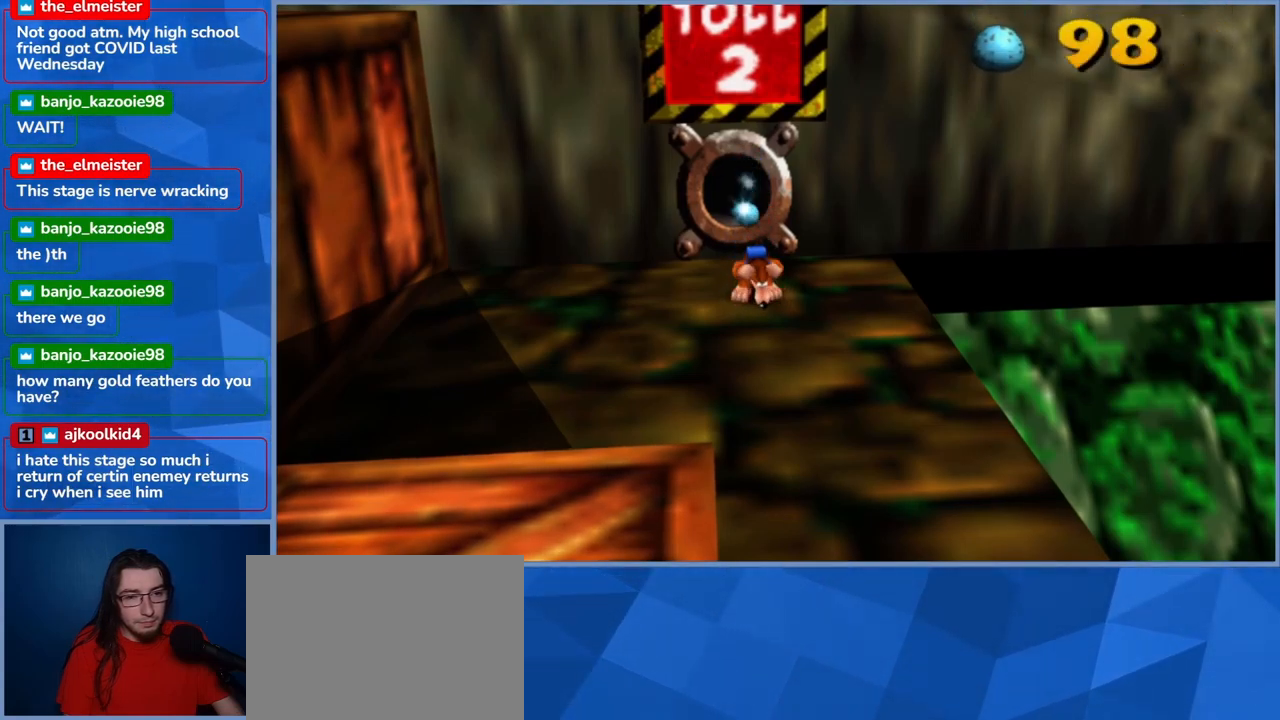
{"buttons": ["L2"], "left_stick": "center", "right_stick": "center", "events": []}
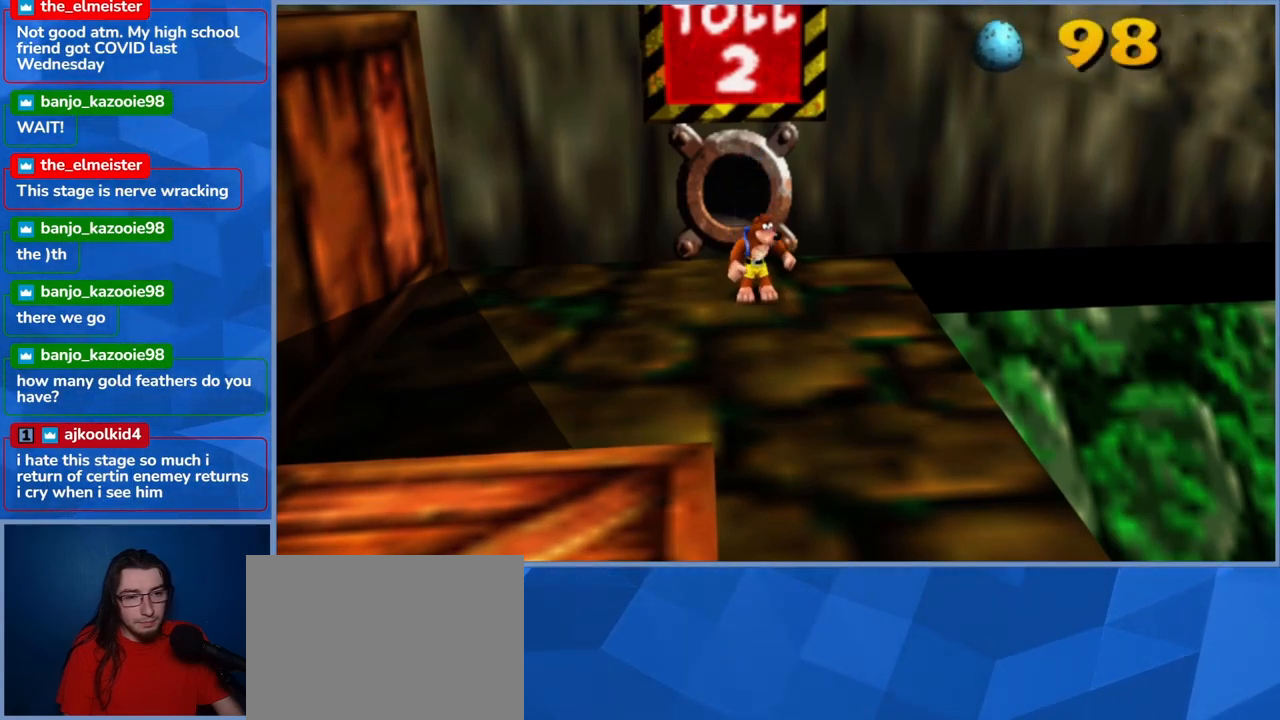
{"buttons": [], "left_stick": "center", "right_stick": "center", "events": [[184, "L2", "up"]]}
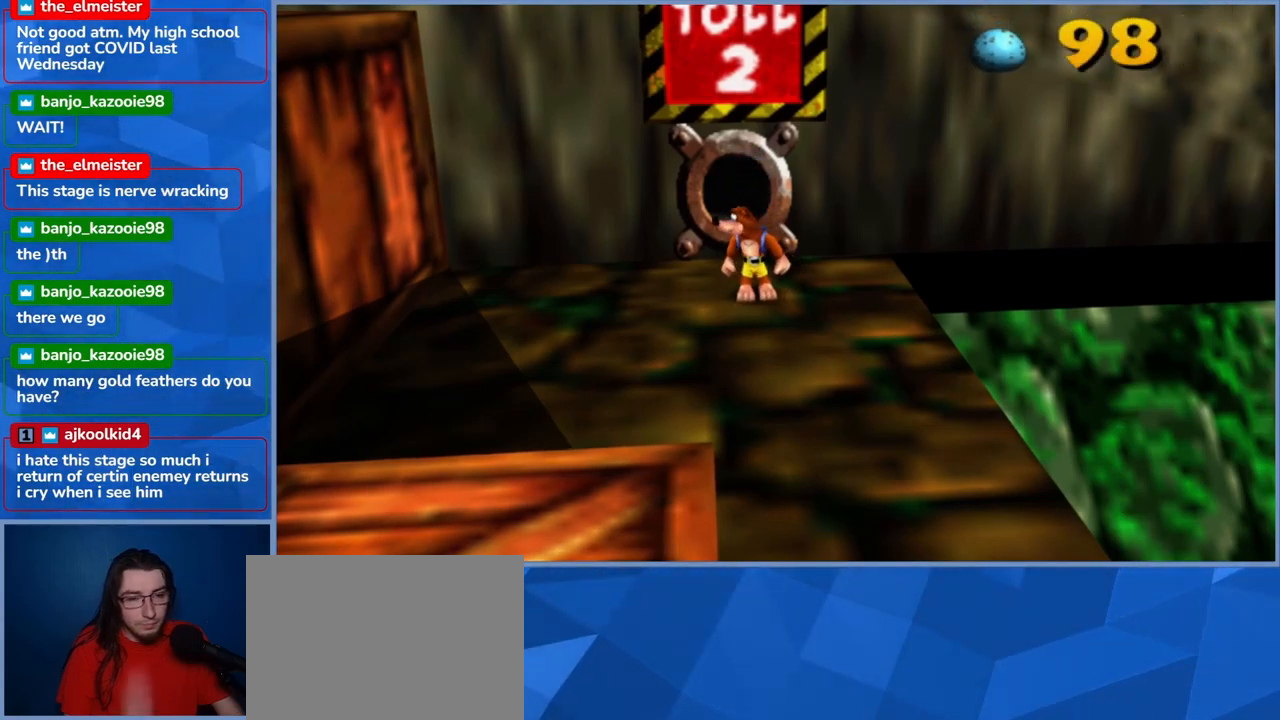
{"buttons": [], "left_stick": "center", "right_stick": "center", "events": []}
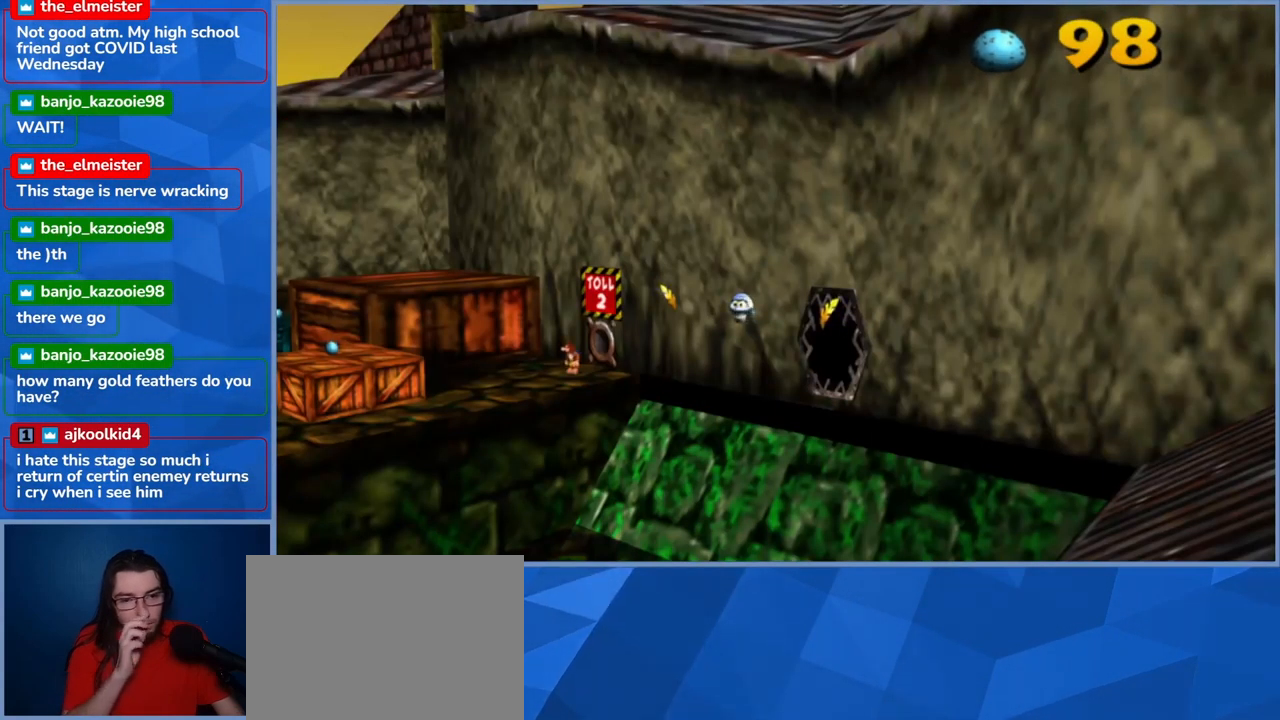
{"buttons": [], "left_stick": "center", "right_stick": "center", "events": []}
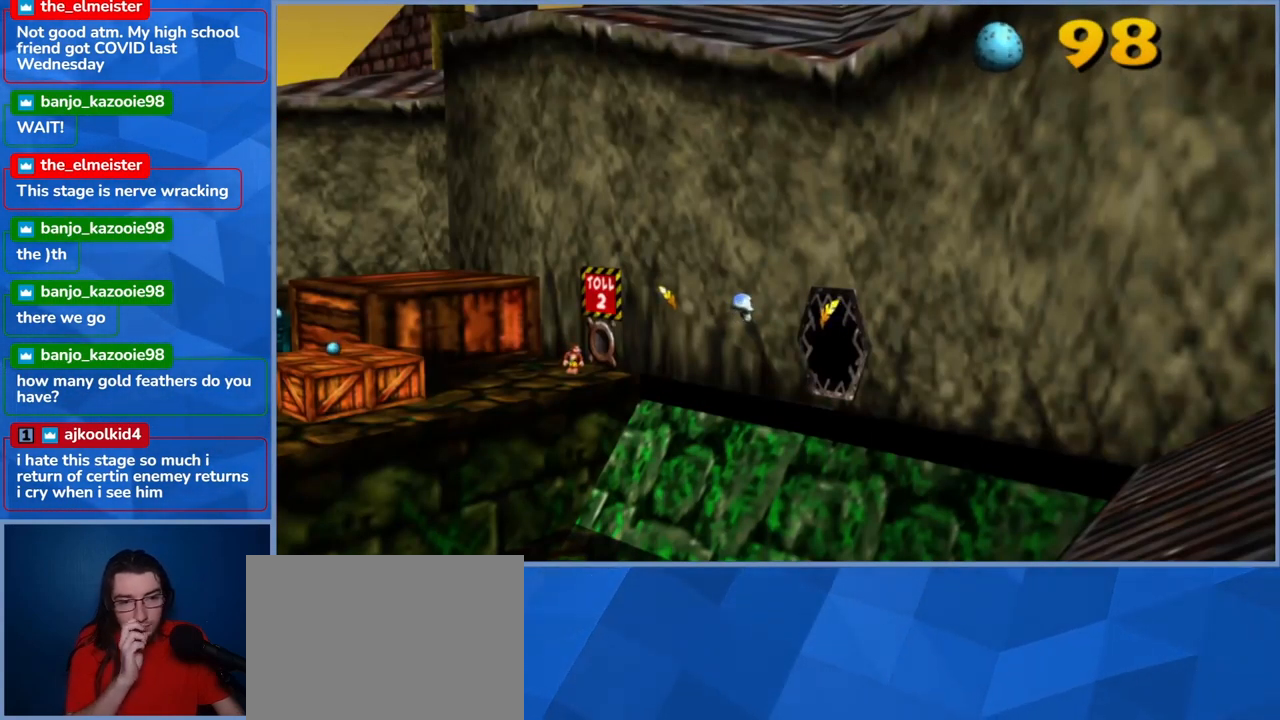
{"buttons": [], "left_stick": "center", "right_stick": "center", "events": []}
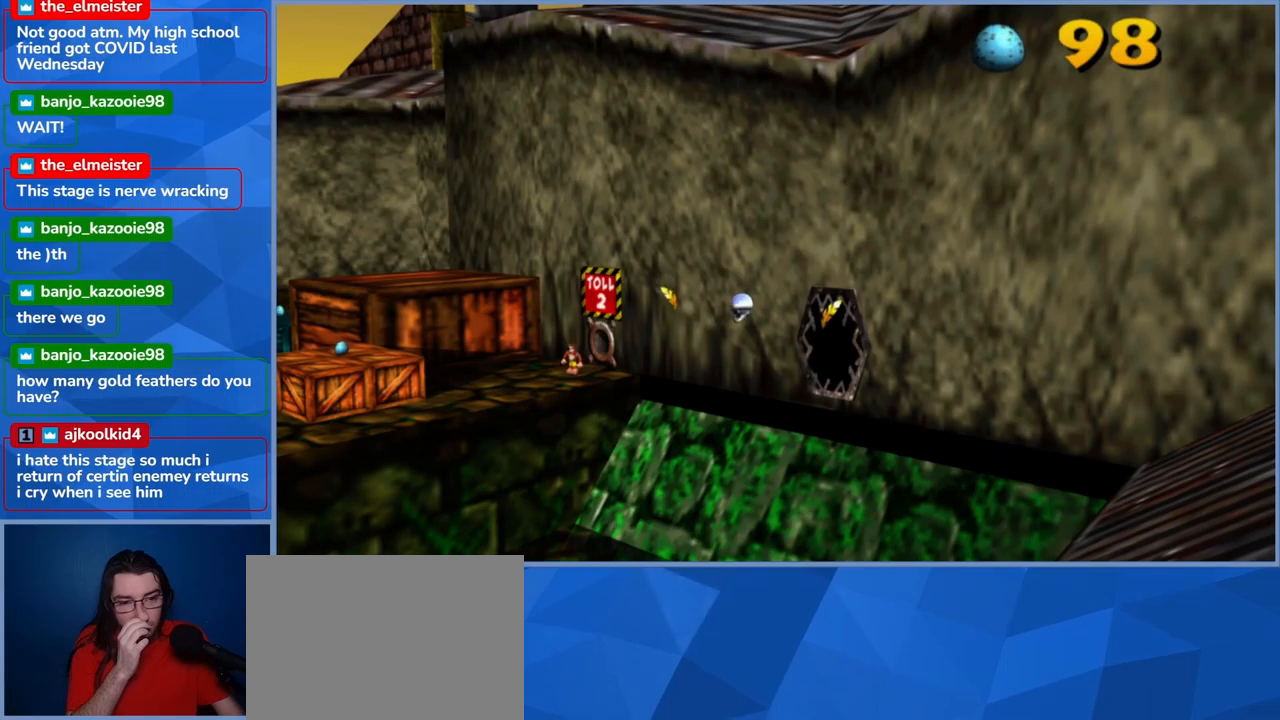
{"buttons": [], "left_stick": "center", "right_stick": "center", "events": []}
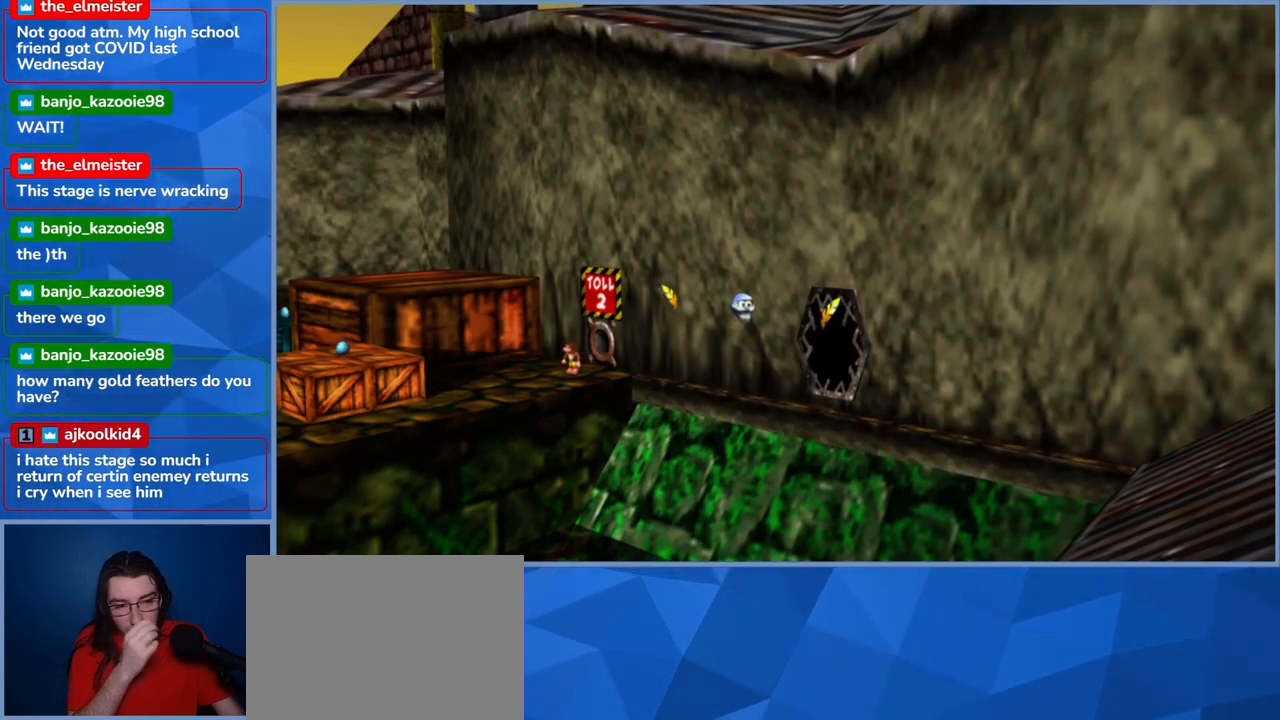
{"buttons": [], "left_stick": "center", "right_stick": "center", "events": []}
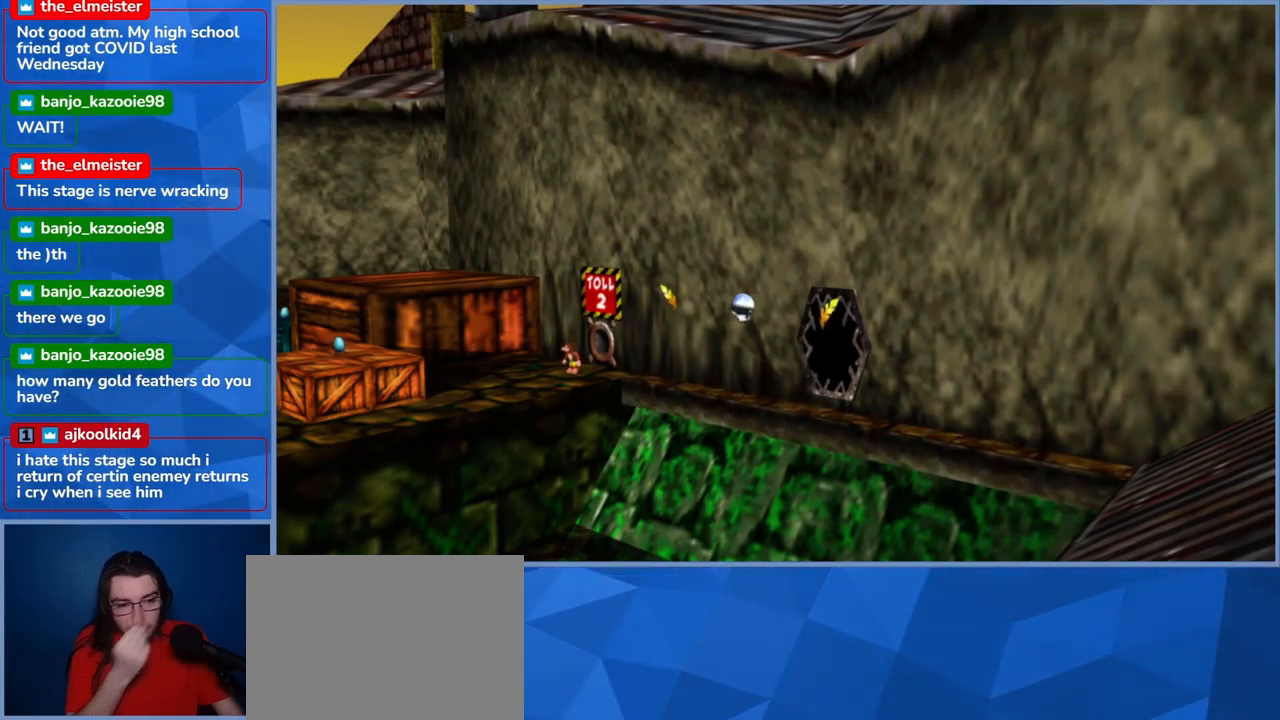
{"buttons": [], "left_stick": "center", "right_stick": "center", "events": []}
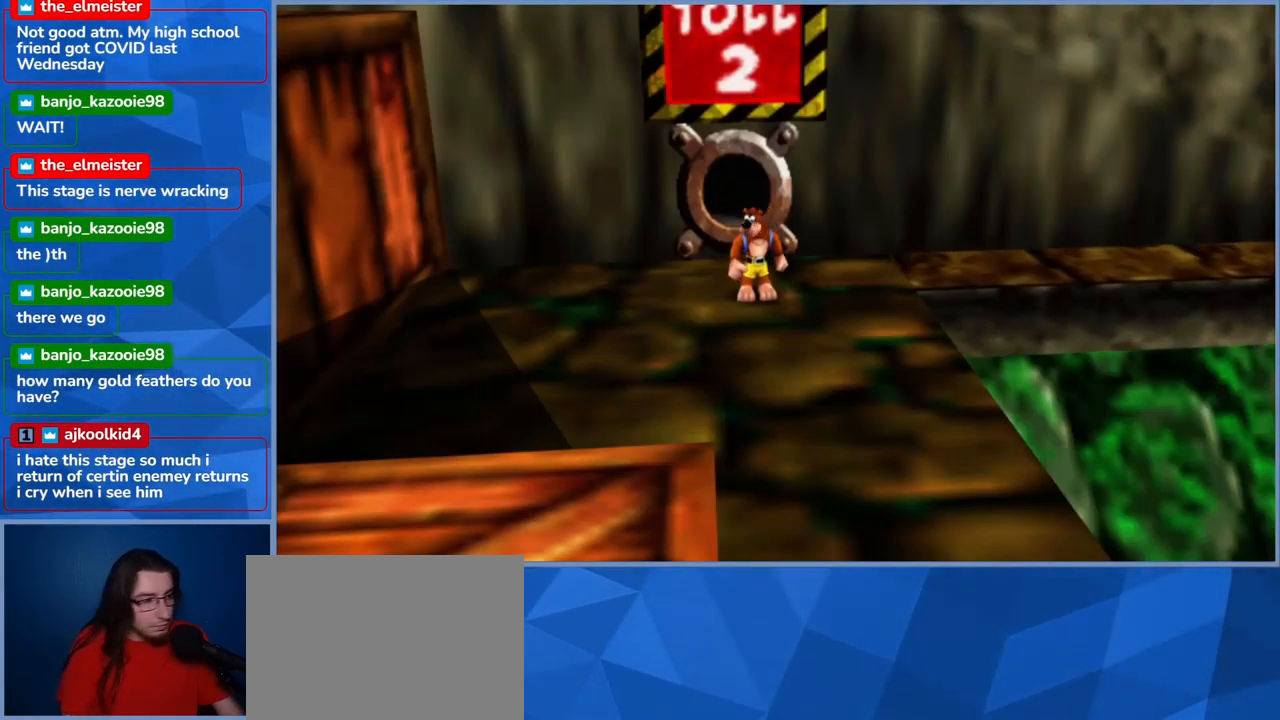
{"buttons": [], "left_stick": "center", "right_stick": "center", "events": []}
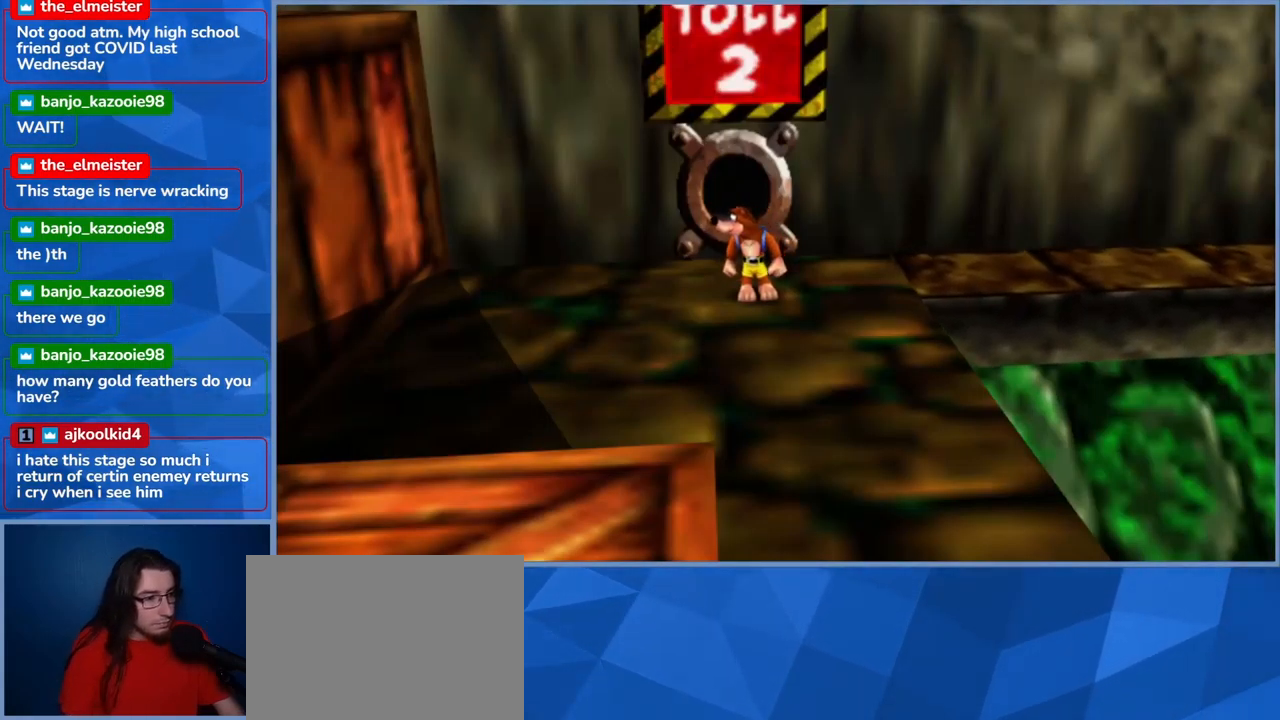
{"buttons": [], "left_stick": "center", "right_stick": "center", "events": []}
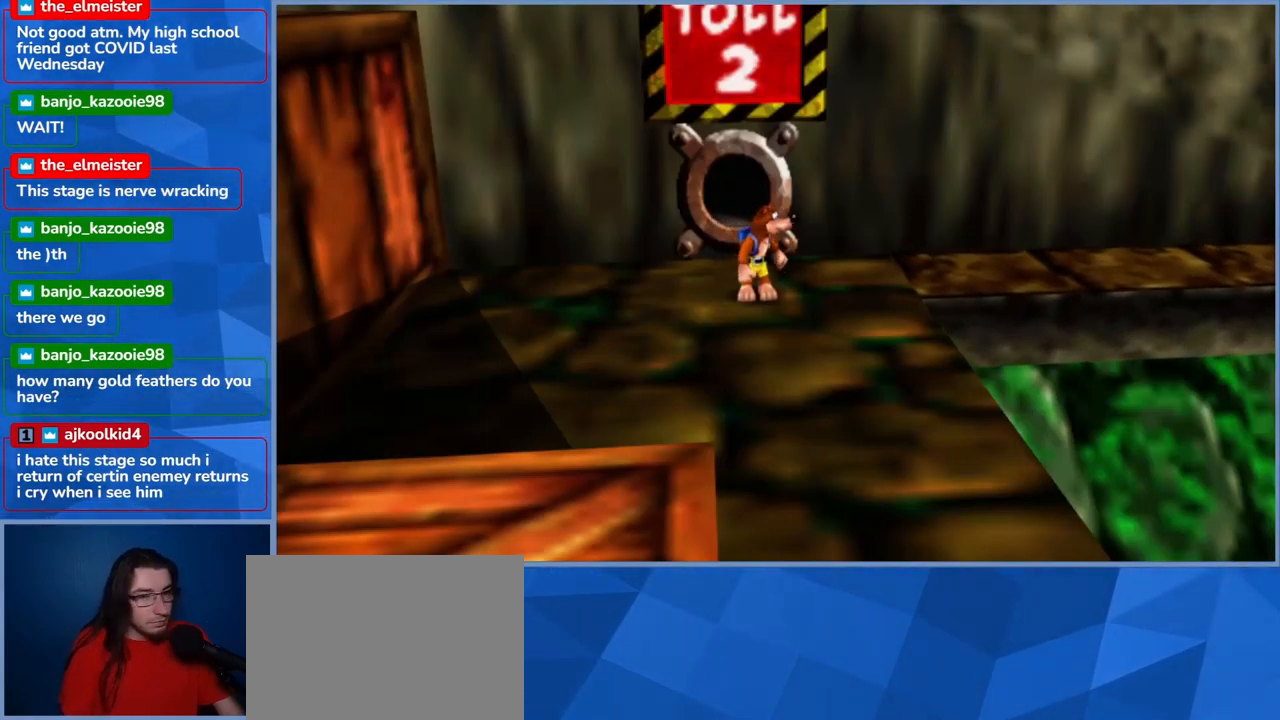
{"buttons": [], "left_stick": "up-right", "right_stick": "center", "events": [[17, "left_stick", "up-right"], [100, "left_stick", "center"], [300, "left_stick", "up-right"]]}
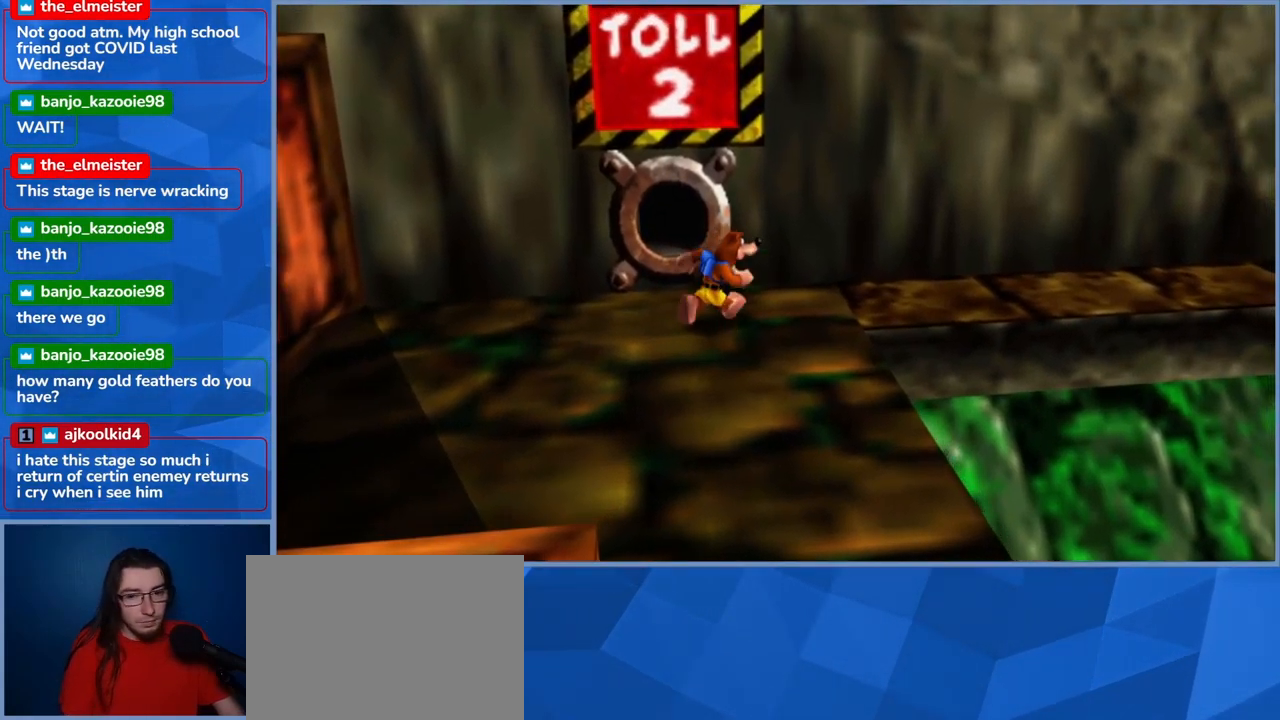
{"buttons": [], "left_stick": "up-right", "right_stick": "center", "events": []}
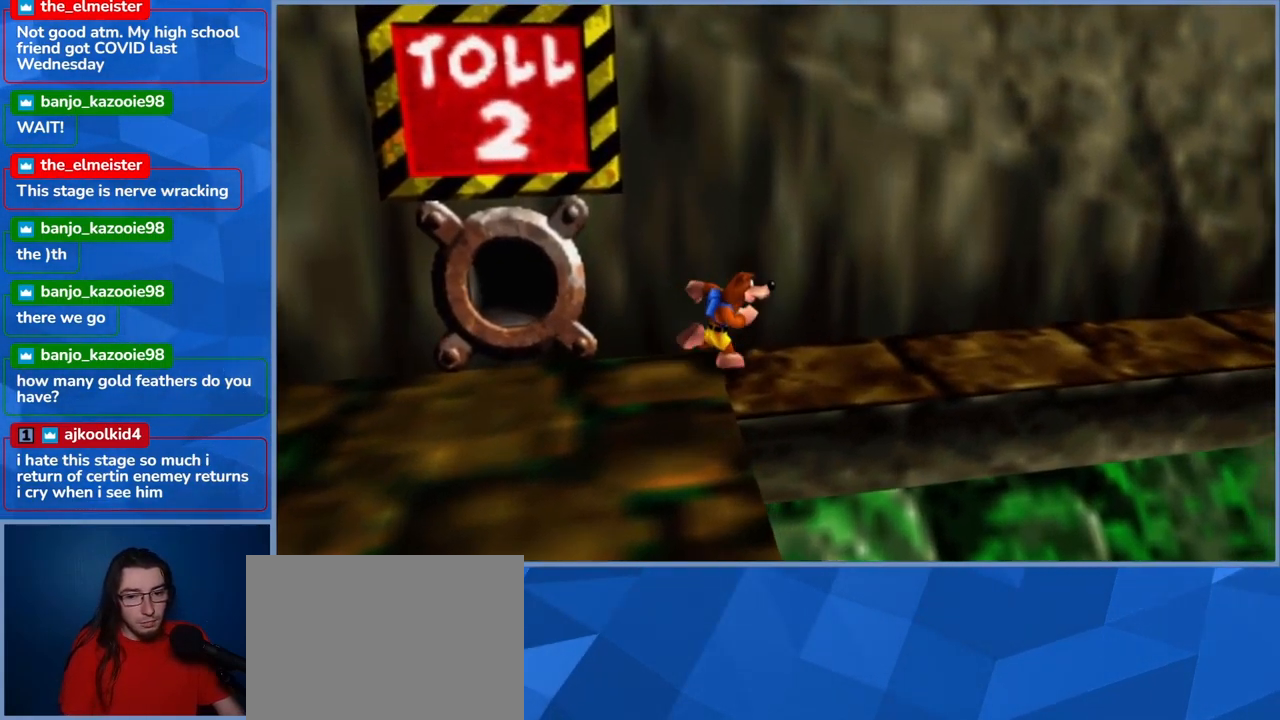
{"buttons": [], "left_stick": "up-right", "right_stick": "center", "events": []}
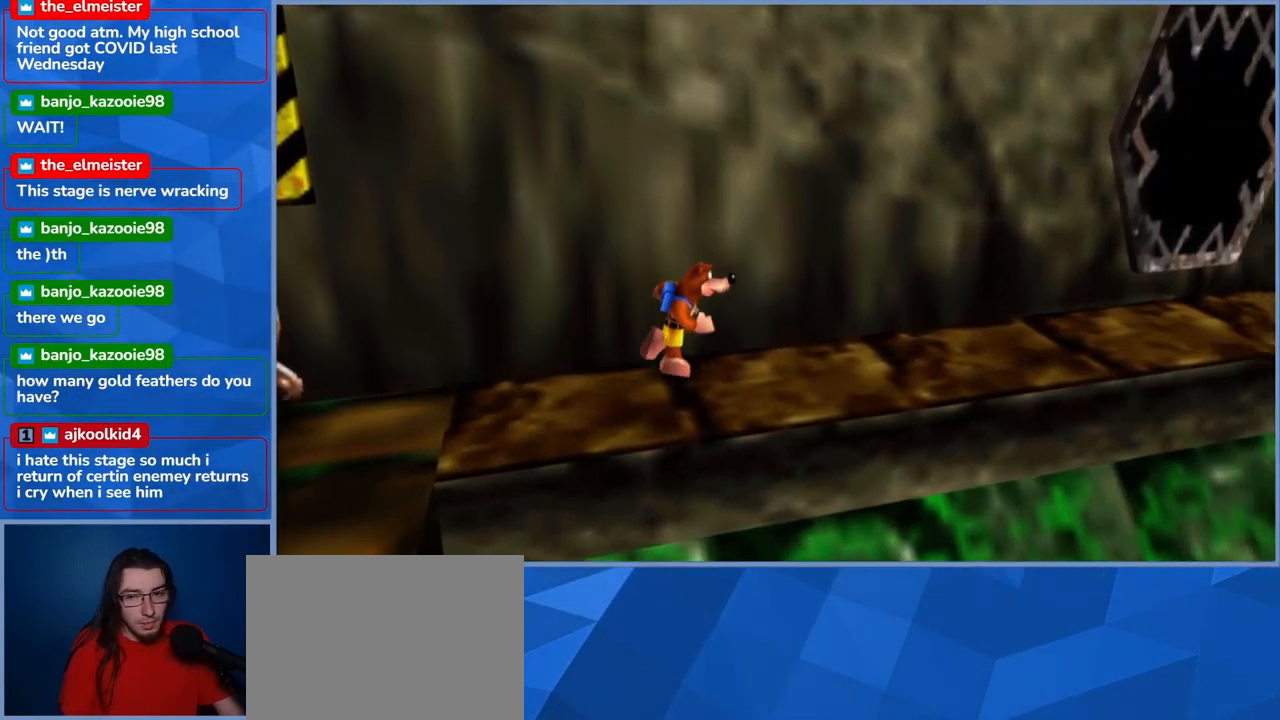
{"buttons": [], "left_stick": "center", "right_stick": "center", "events": [[450, "left_stick", "center"]]}
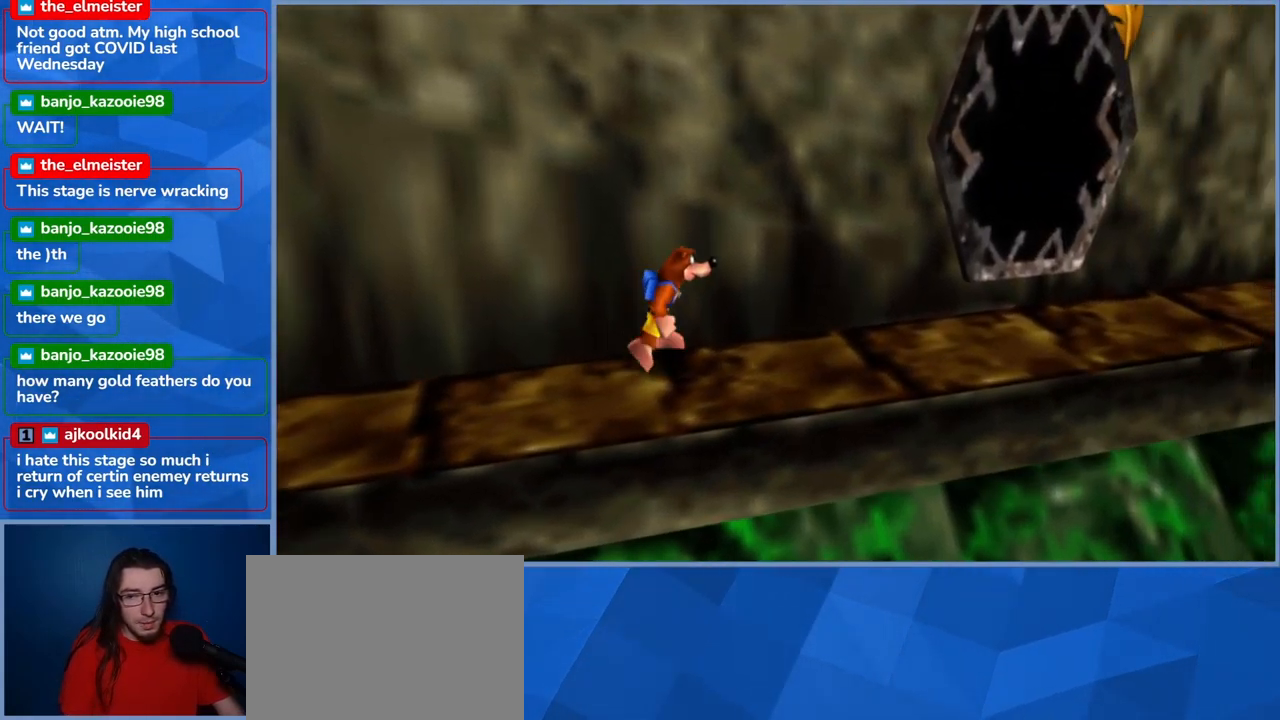
{"buttons": [], "left_stick": "center", "right_stick": "center", "events": [[100, "left_stick", "right"], [417, "left_stick", "center"]]}
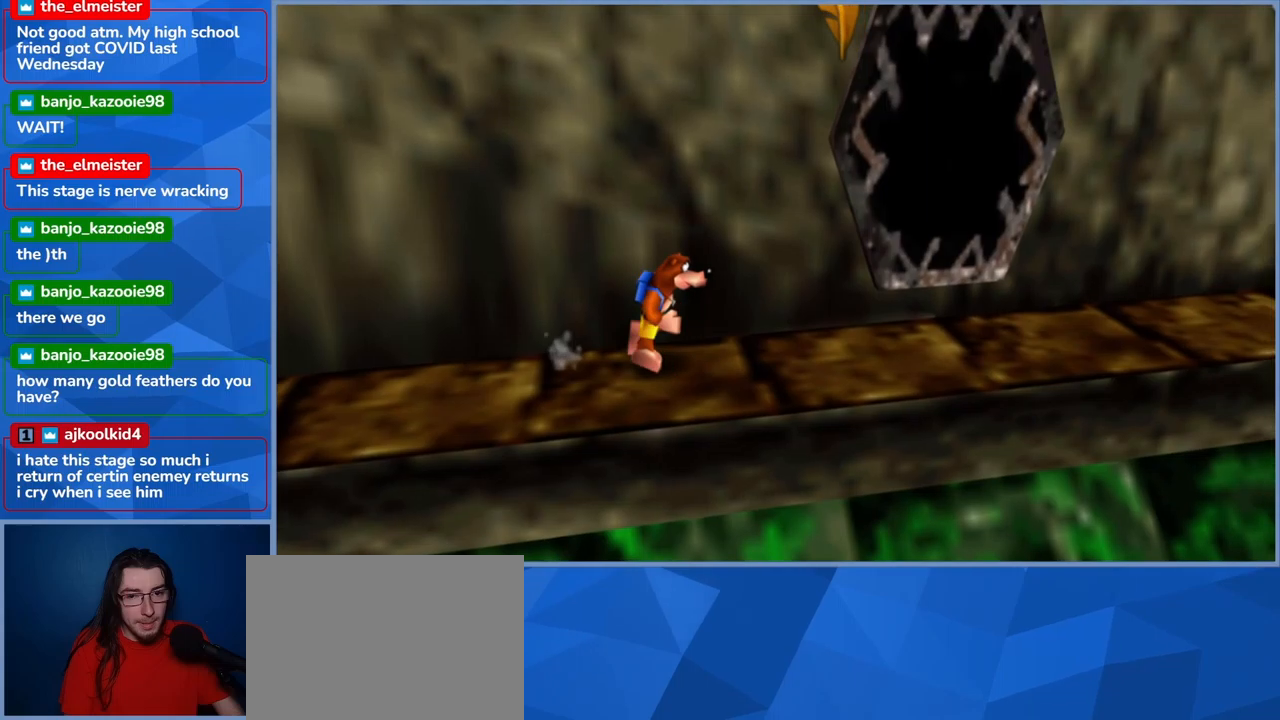
{"buttons": [], "left_stick": "center", "right_stick": "center", "events": [[133, "left_stick", "right"], [333, "left_stick", "center"]]}